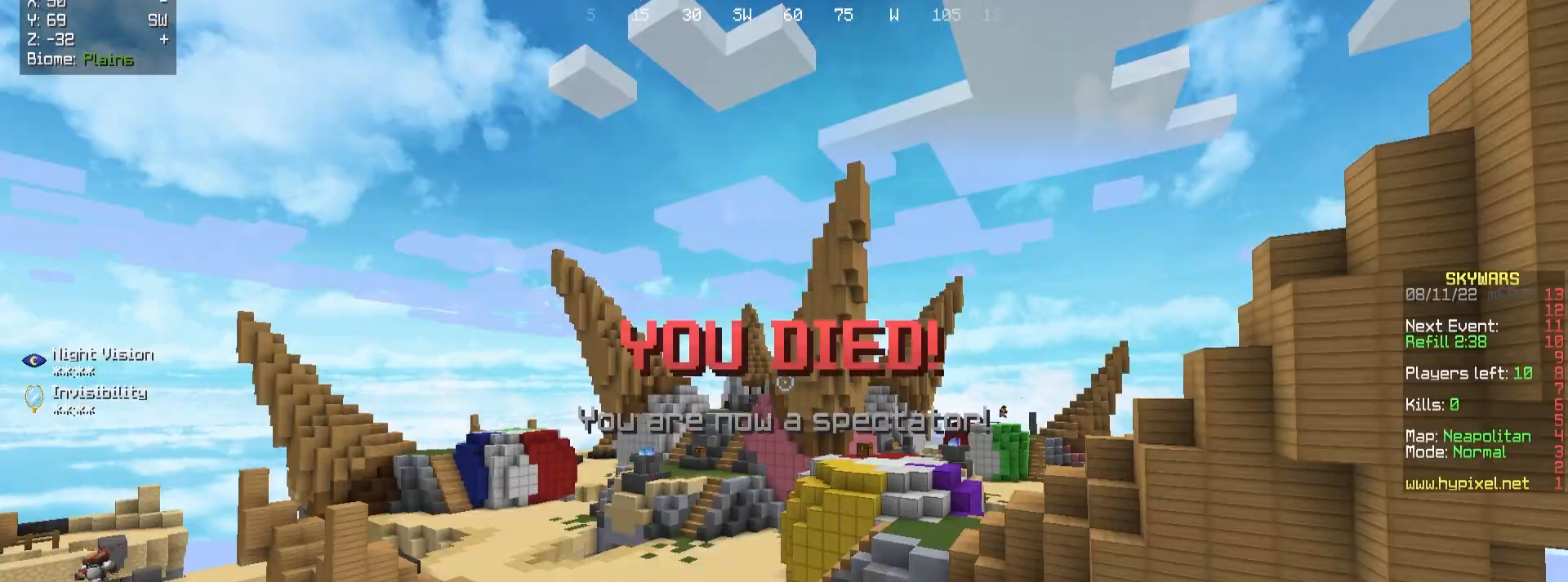
Gameplay with keyboard and mouse; each line is a JSON object with the keys and mouse buttons held at the frame after it. "events" lists presses ("down") and releases ("up") of "a", "d", "s", "w", "mouse_left" and "mouse_right" between this image and that frame as [ms after this image, input, new state], when the widget could be followed in between. "mouse_left", "mouse_right" = the "left", "right" buttons of the "mouse" list. No other keys are recorded. Fast repeated clicks can show as one long hold. Mouse movement is not recorded.
{"keys": ["w"], "mouse": [], "events": [[200, "w", "down"]]}
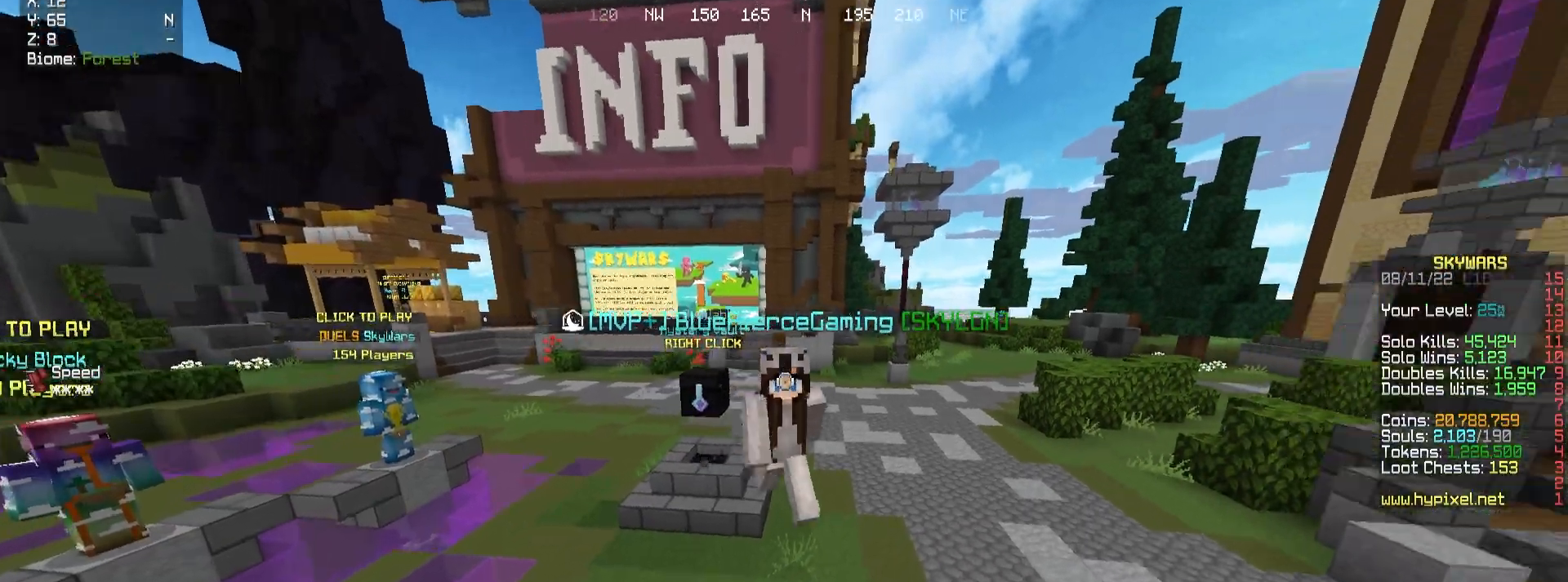
{"keys": ["w"], "mouse": [], "events": [[67, "mouse_left", "down"], [233, "mouse_left", "up"]]}
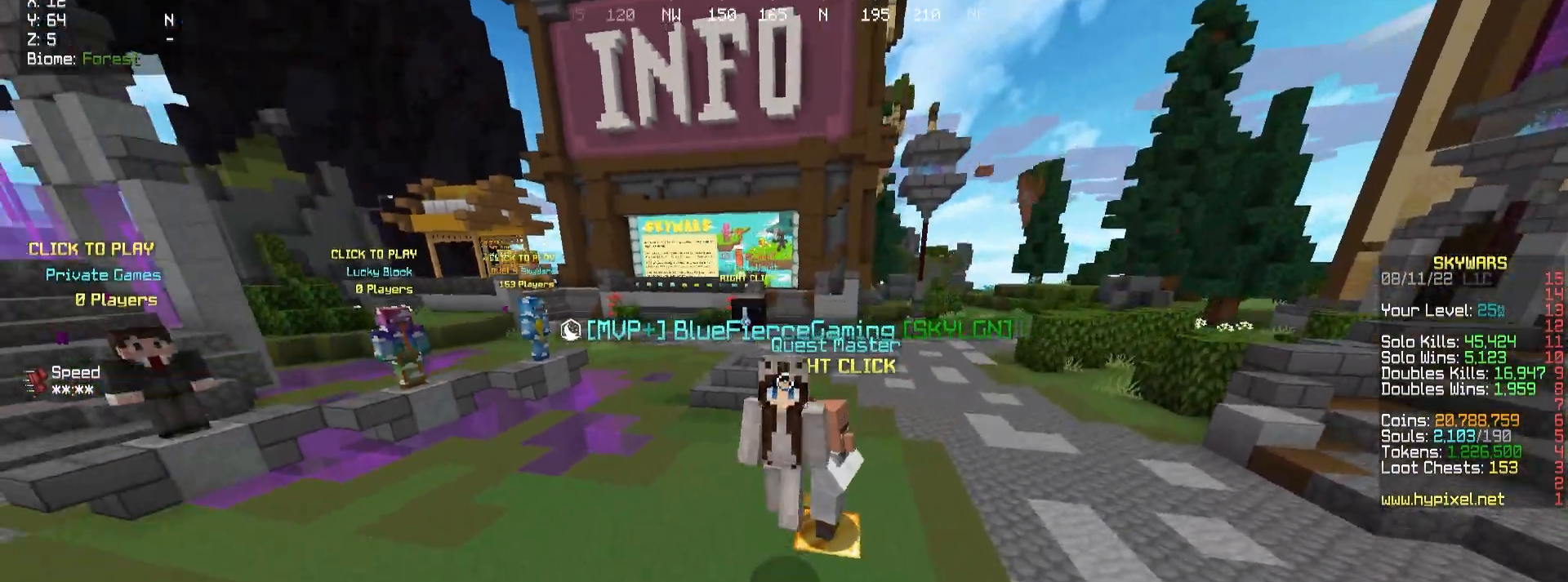
{"keys": ["a", "w"], "mouse": [], "events": [[17, "mouse_left", "down"], [117, "mouse_left", "up"], [267, "a", "down"]]}
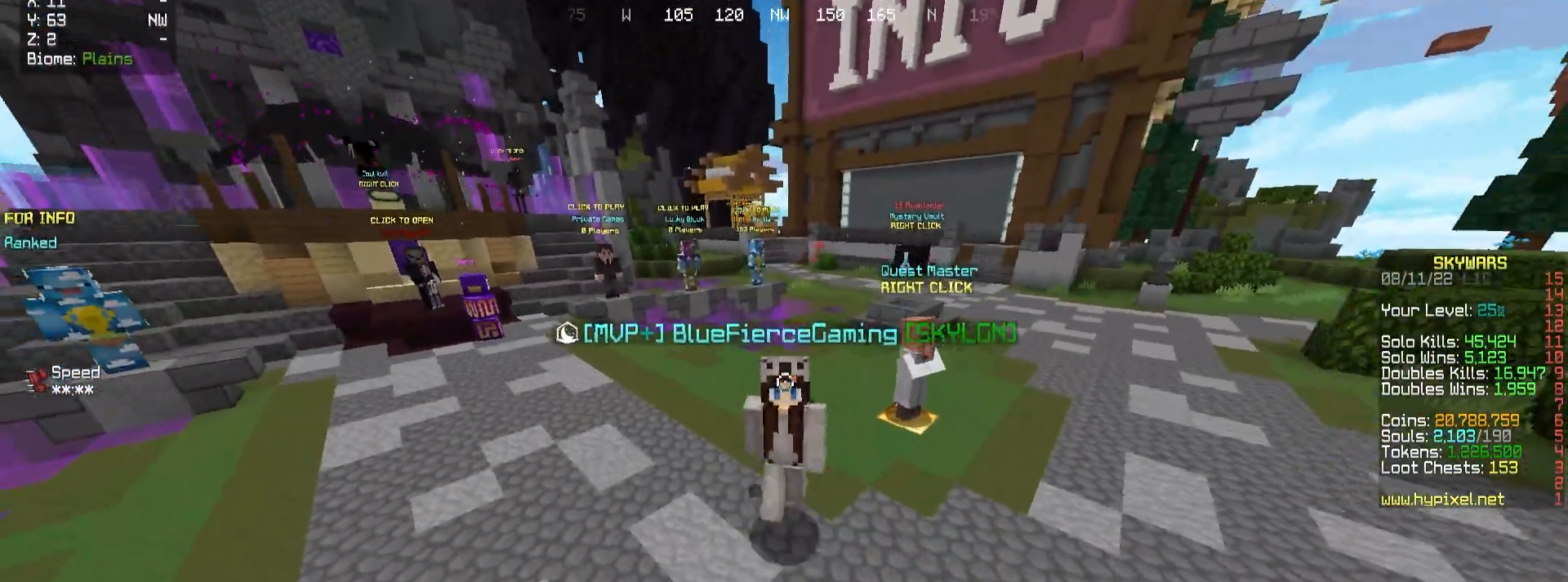
{"keys": [], "mouse": [], "events": [[117, "a", "up"], [150, "w", "up"]]}